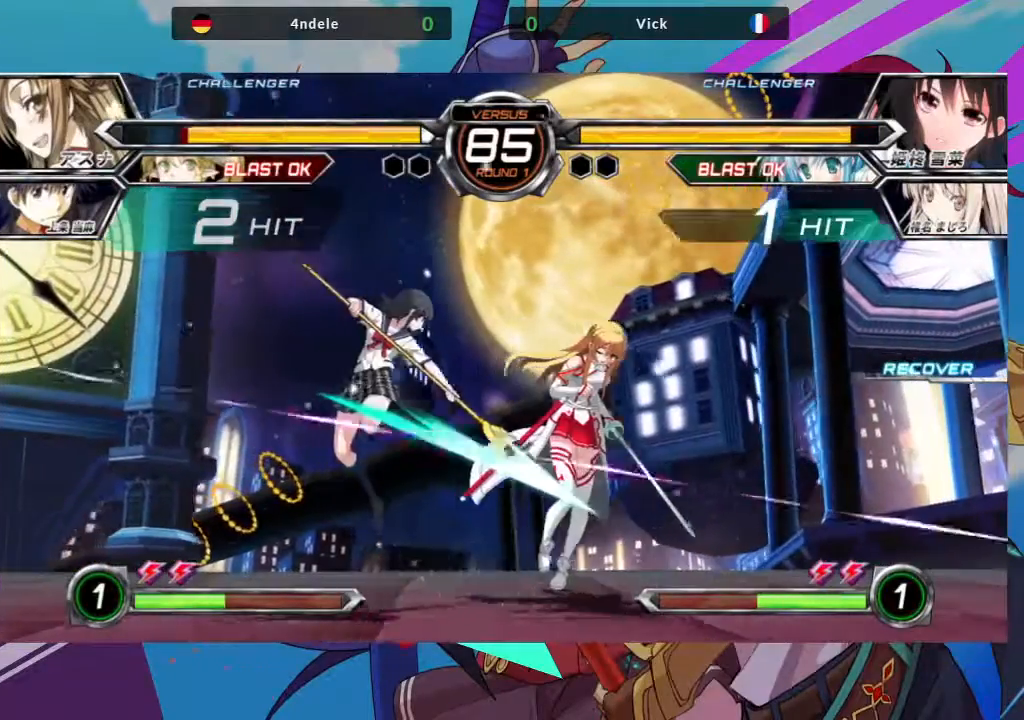
Gameplay with a controller (arcade stick); each line is a JSON object with the inputs held at the frame after it (dt_ms = milliseconds from this image to that frame). "events" lists button and stick changes between this image and that frame as [ms after this image, input, new state], when the widget could be followed in between. Not read: L3 R3.
{"dt_ms": 500, "buttons": ["R1"], "left_stick": "down-right", "events": [[33, "SQUARE", "up"], [250, "TRIANGLE", "down"], [350, "TRIANGLE", "up"], [500, "R1", "down"], [500, "left_stick", "down-right"]]}
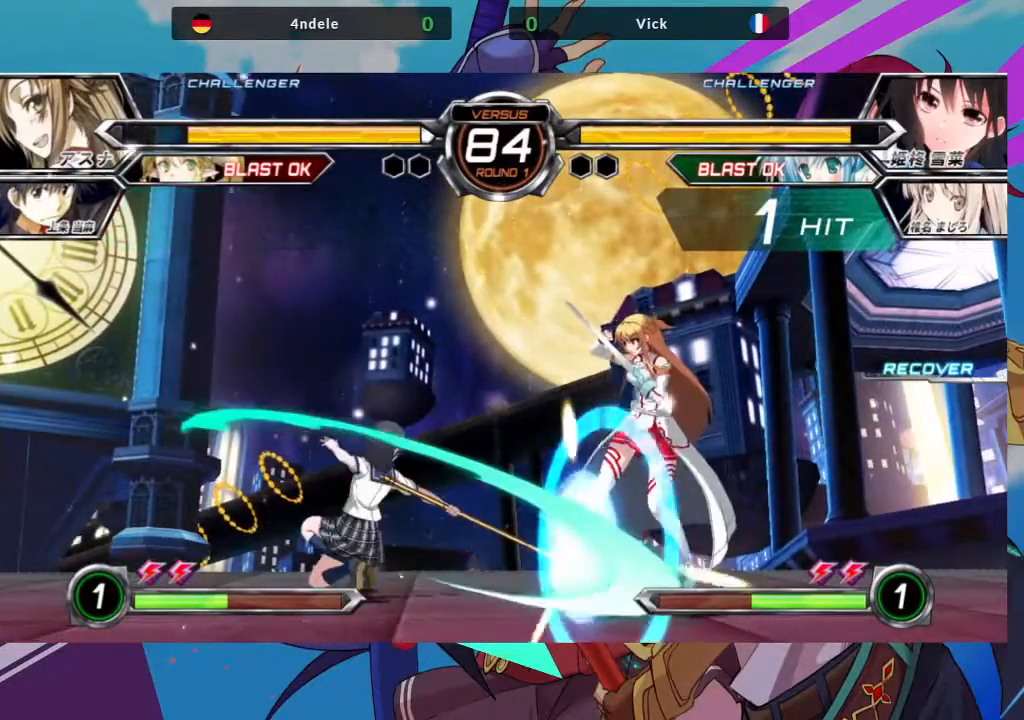
{"dt_ms": 1000, "buttons": [], "left_stick": "left"}
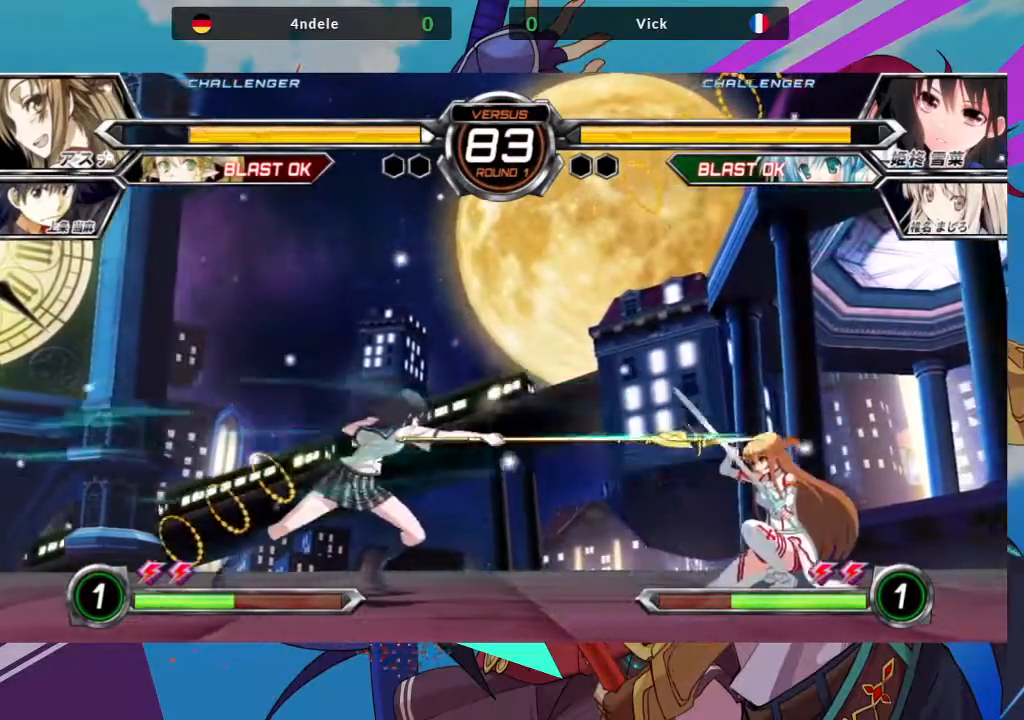
{"dt_ms": 500, "buttons": [], "left_stick": "left", "events": []}
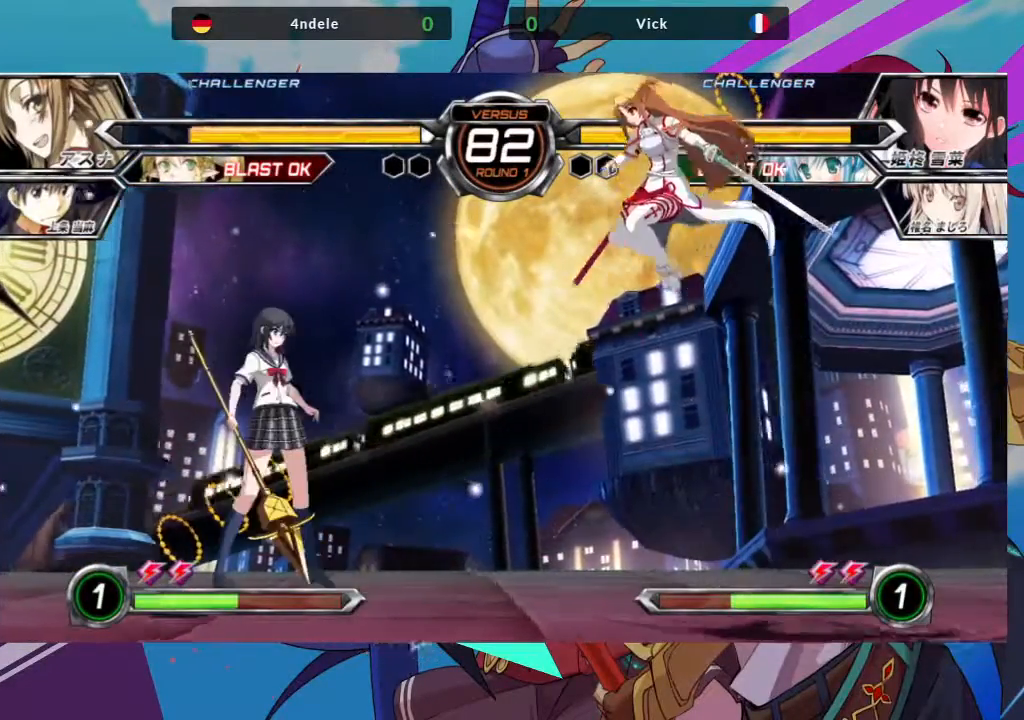
{"dt_ms": 500, "buttons": ["R1"], "left_stick": "down-left", "events": [[333, "left_stick", "down-left"], [483, "R1", "down"]]}
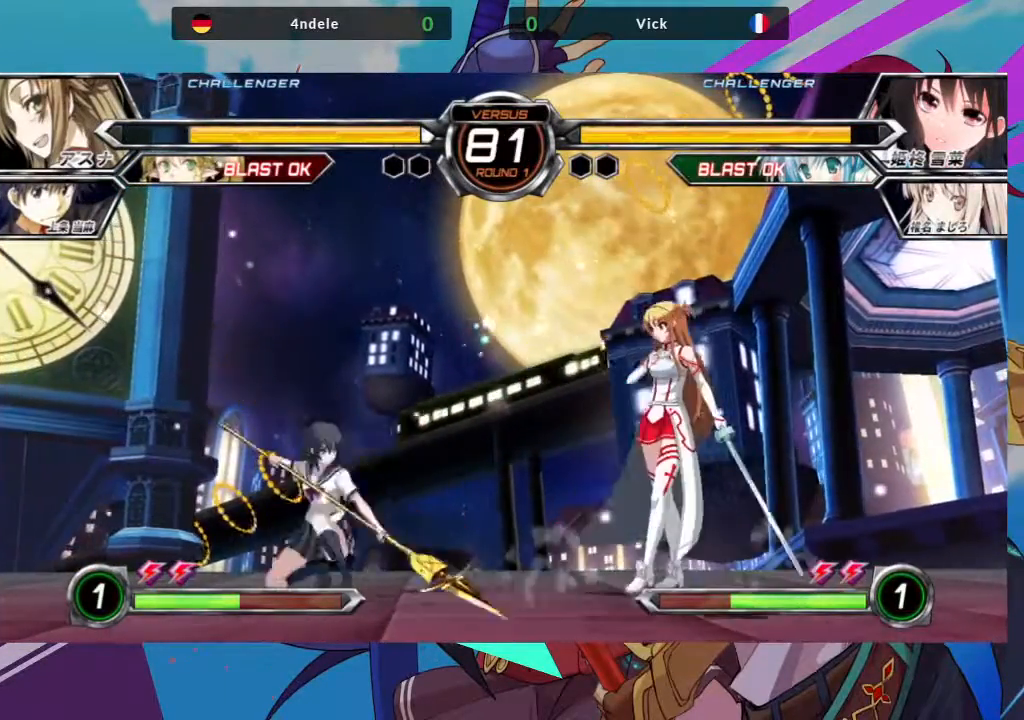
{"dt_ms": 500, "buttons": [], "left_stick": "center", "events": [[100, "R1", "up"], [200, "left_stick", "down-right"], [250, "left_stick", "right"], [283, "TRIANGLE", "down"], [350, "left_stick", "center"], [383, "TRIANGLE", "up"]]}
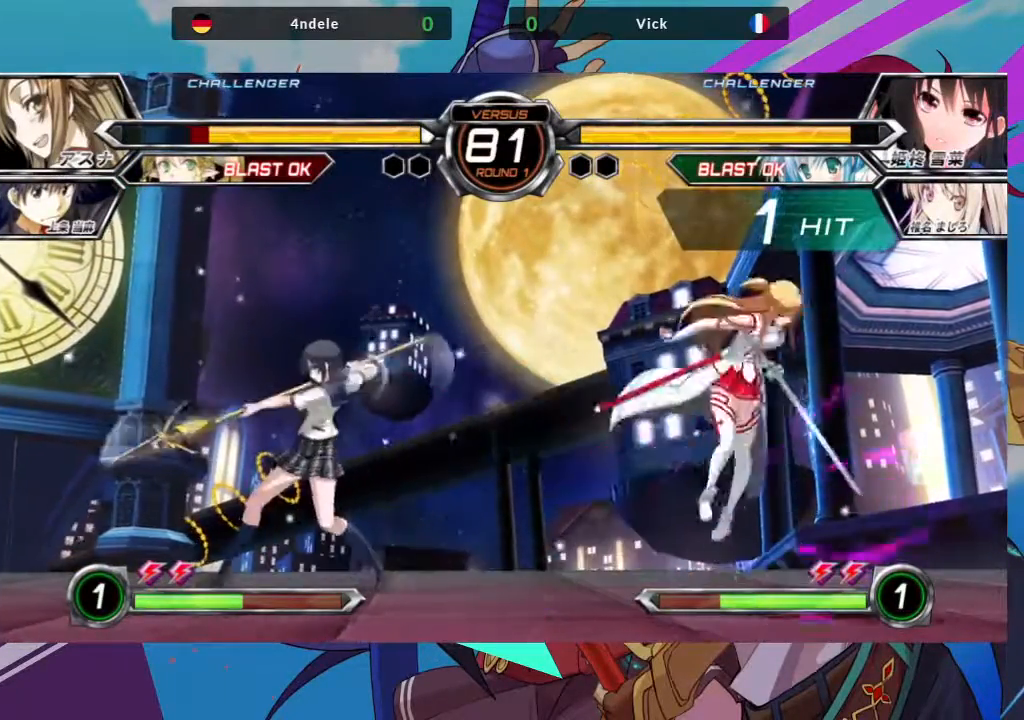
{"dt_ms": 500, "buttons": [], "left_stick": "center", "events": [[150, "left_stick", "left"], [500, "left_stick", "center"]]}
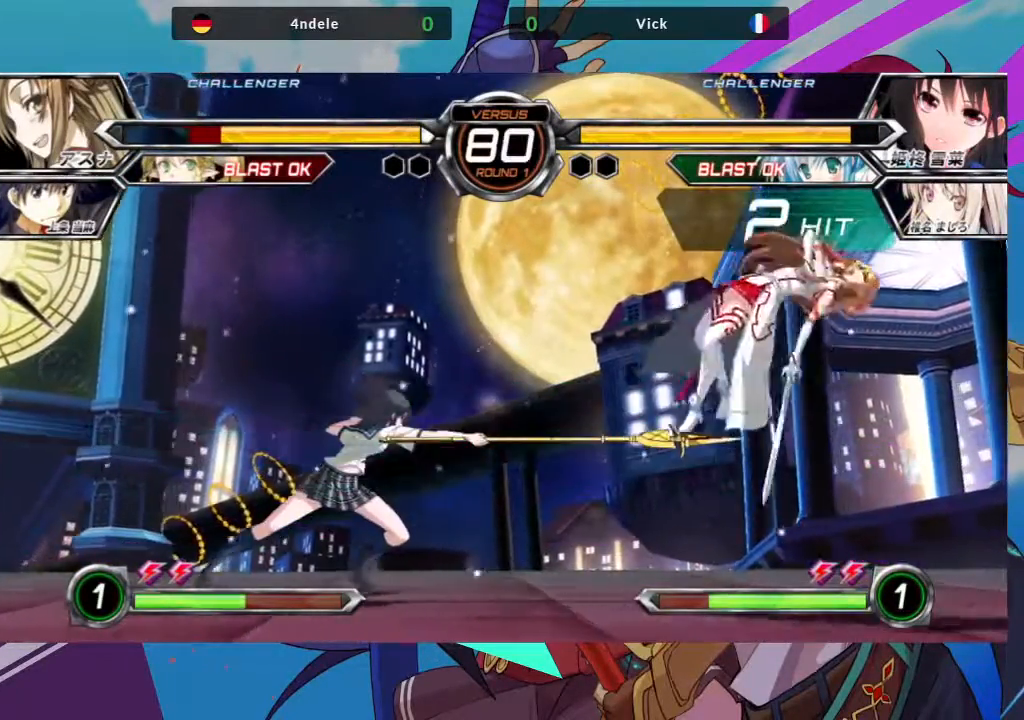
{"dt_ms": 500, "buttons": ["R1"], "left_stick": "center", "events": [[200, "left_stick", "left"], [317, "left_stick", "right"], [400, "R1", "down"], [433, "left_stick", "center"]]}
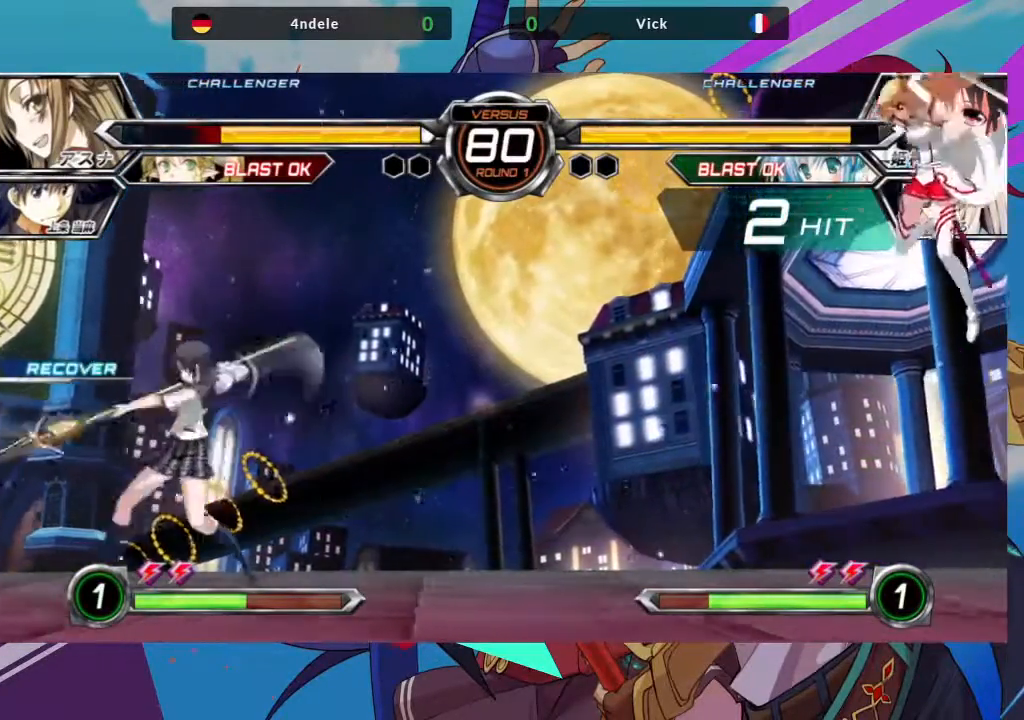
{"dt_ms": 500, "buttons": ["R1"], "left_stick": "center", "events": []}
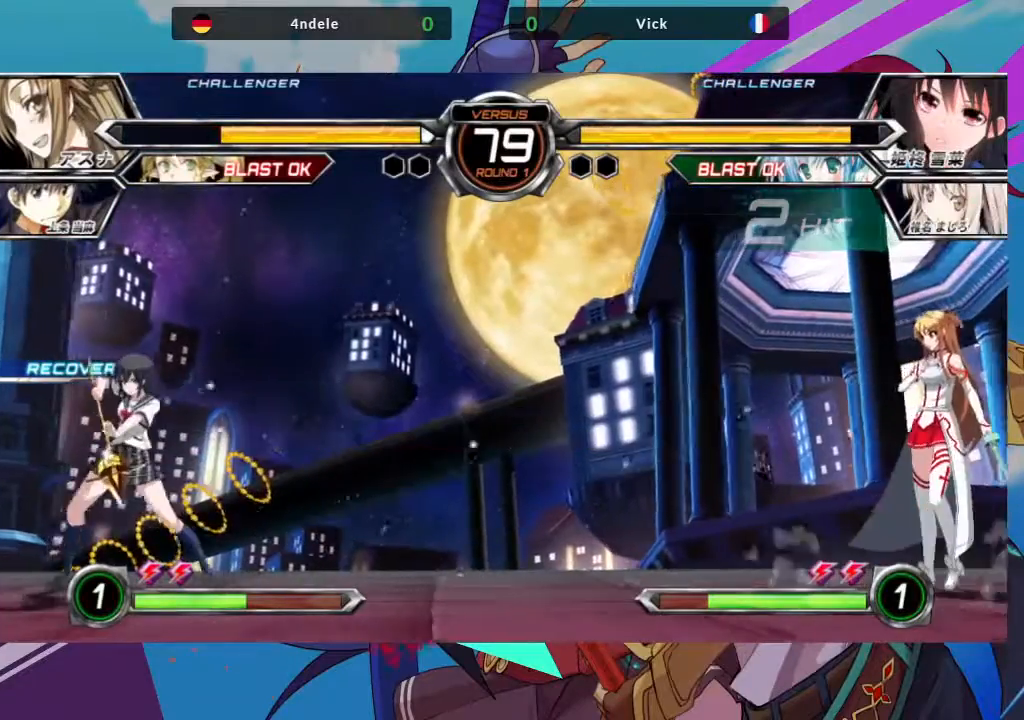
{"dt_ms": 500, "buttons": [], "left_stick": "up-left", "events": [[33, "R1", "up"], [100, "left_stick", "left"], [267, "left_stick", "up-left"]]}
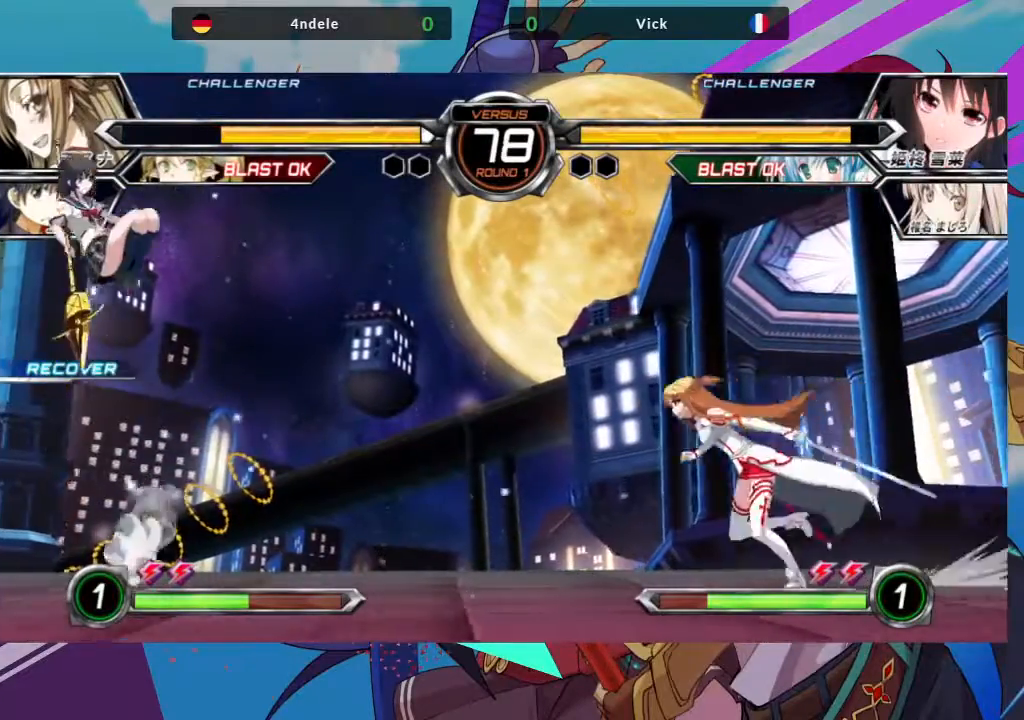
{"dt_ms": 500, "buttons": [], "left_stick": "up-left", "events": [[17, "left_stick", "center"], [67, "SQUARE", "down"], [183, "SQUARE", "up"], [317, "left_stick", "up-left"]]}
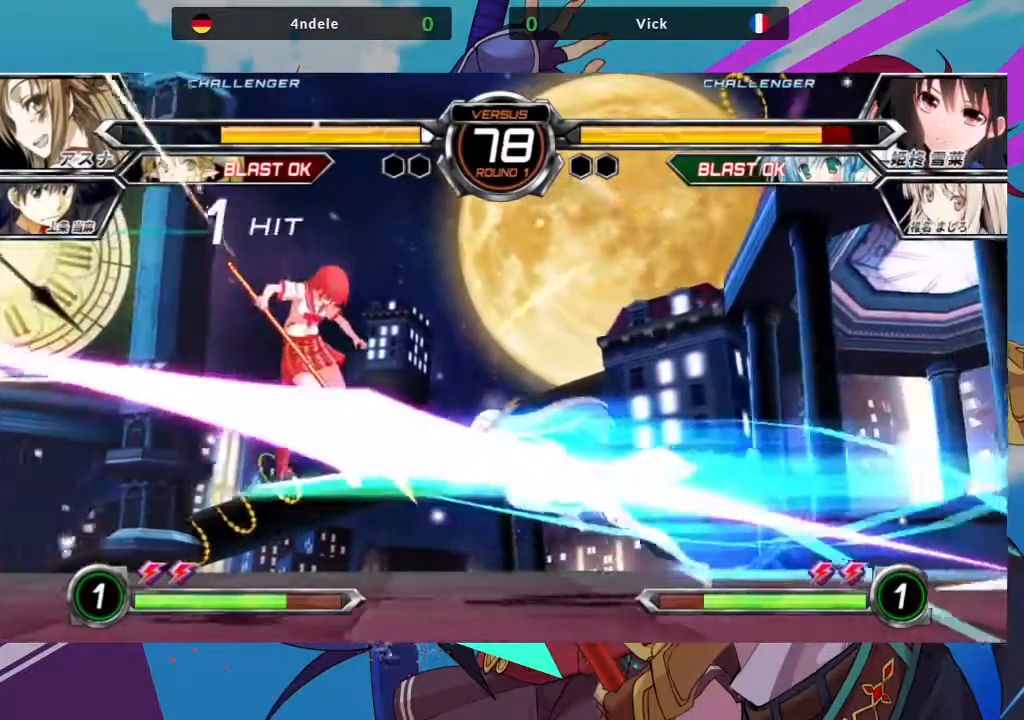
{"dt_ms": 500, "buttons": ["SQUARE"], "left_stick": "down-left"}
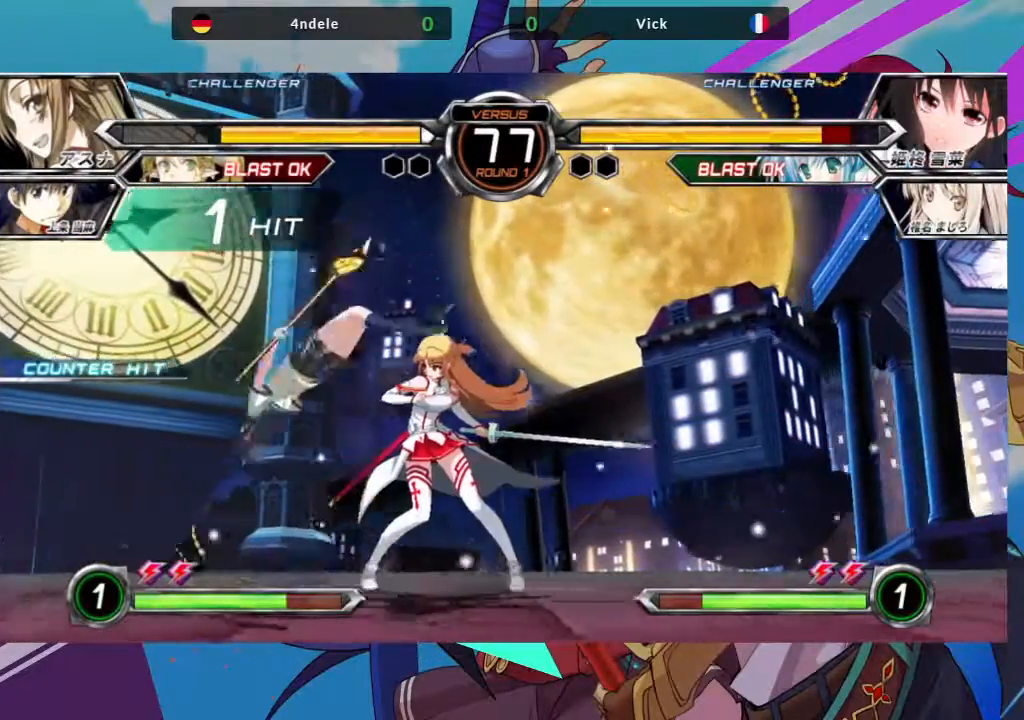
{"dt_ms": 500, "buttons": [], "left_stick": "down"}
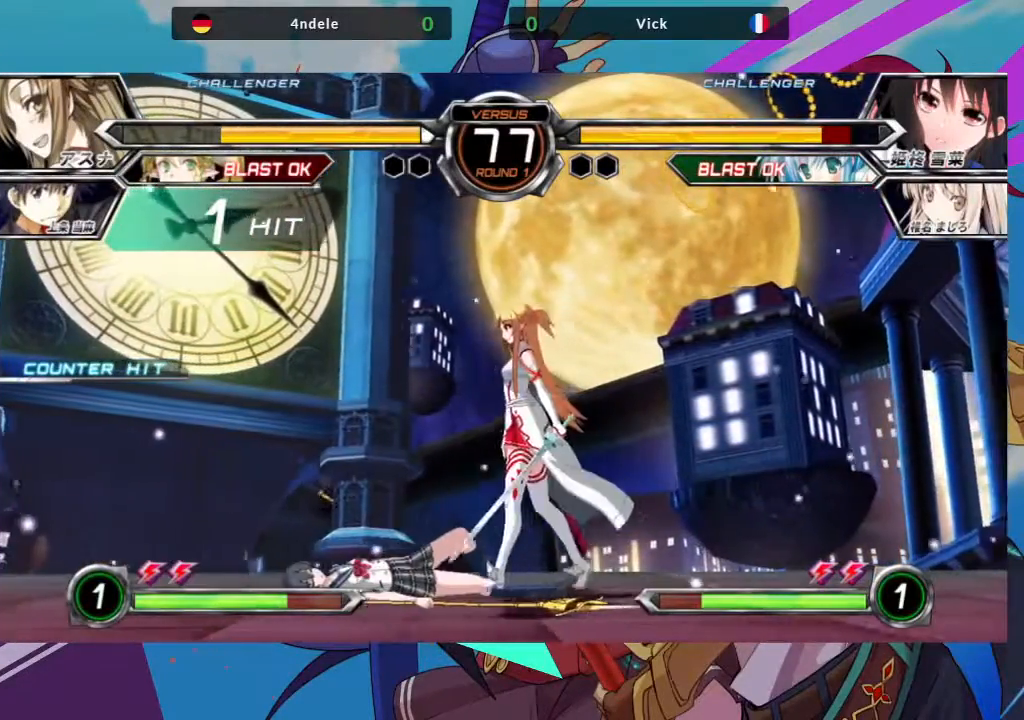
{"dt_ms": 500, "buttons": [], "left_stick": "down-left", "events": [[50, "left_stick", "down-left"]]}
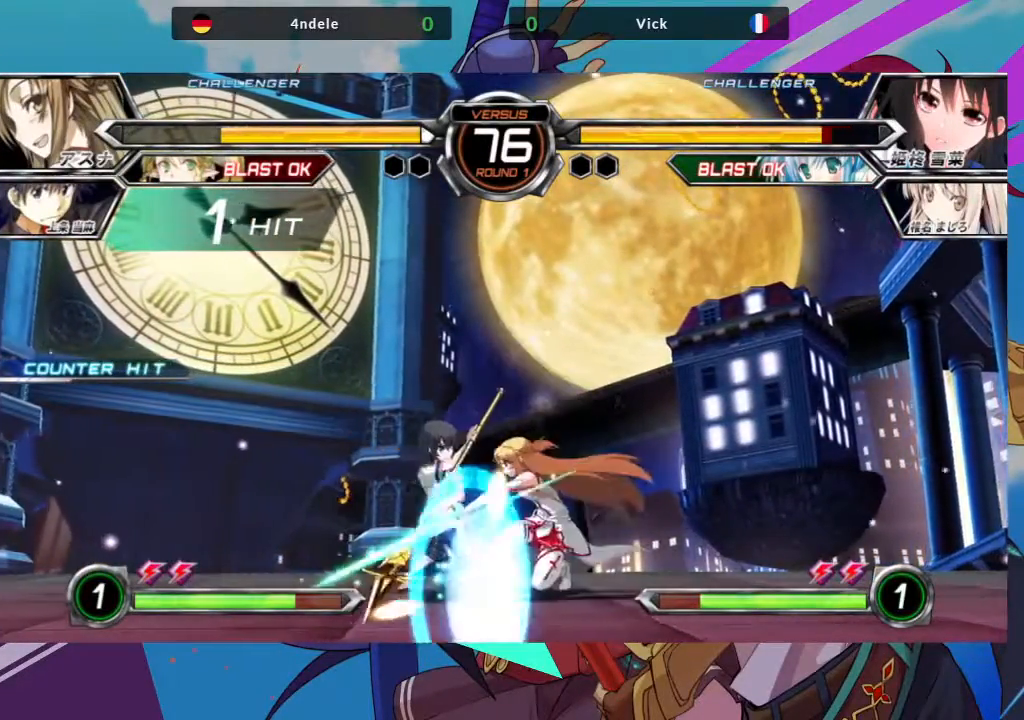
{"dt_ms": 500, "buttons": [], "left_stick": "down-left", "events": []}
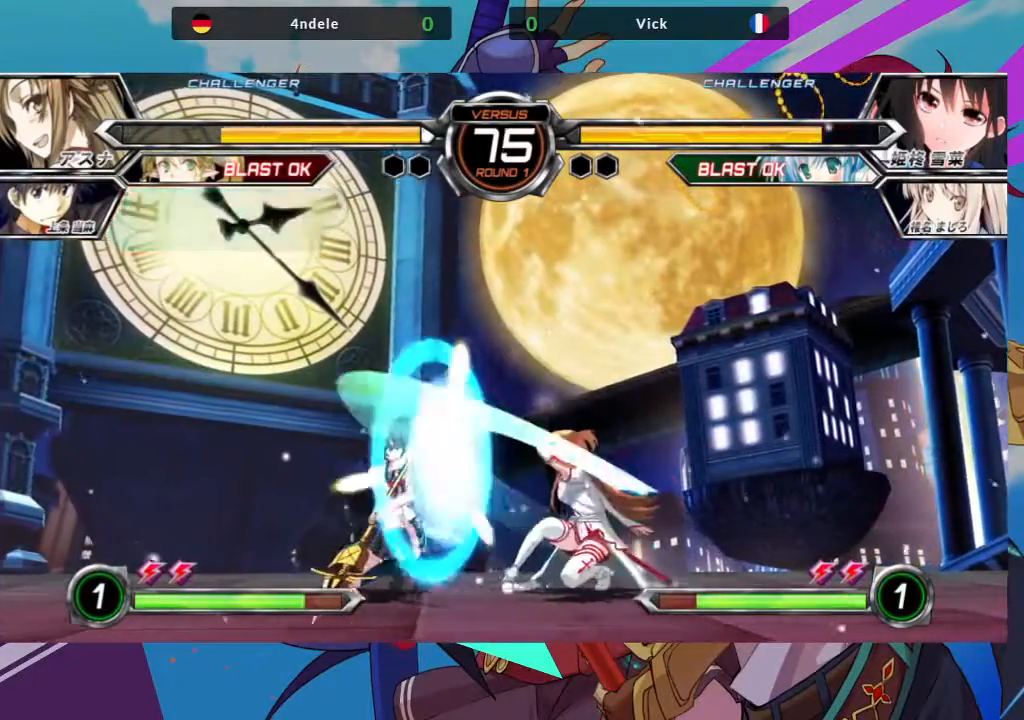
{"dt_ms": 500, "buttons": [], "left_stick": "down-left", "events": []}
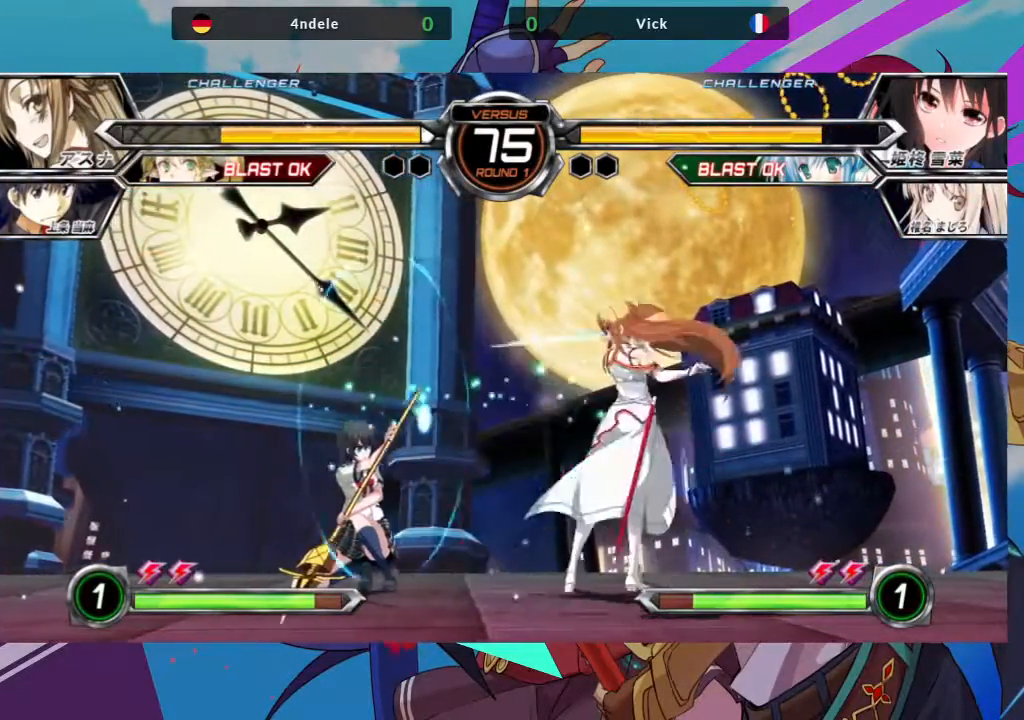
{"dt_ms": 500, "buttons": [], "left_stick": "down-left", "events": [[267, "TRIANGLE", "down"], [300, "TRIANGLE", "up"]]}
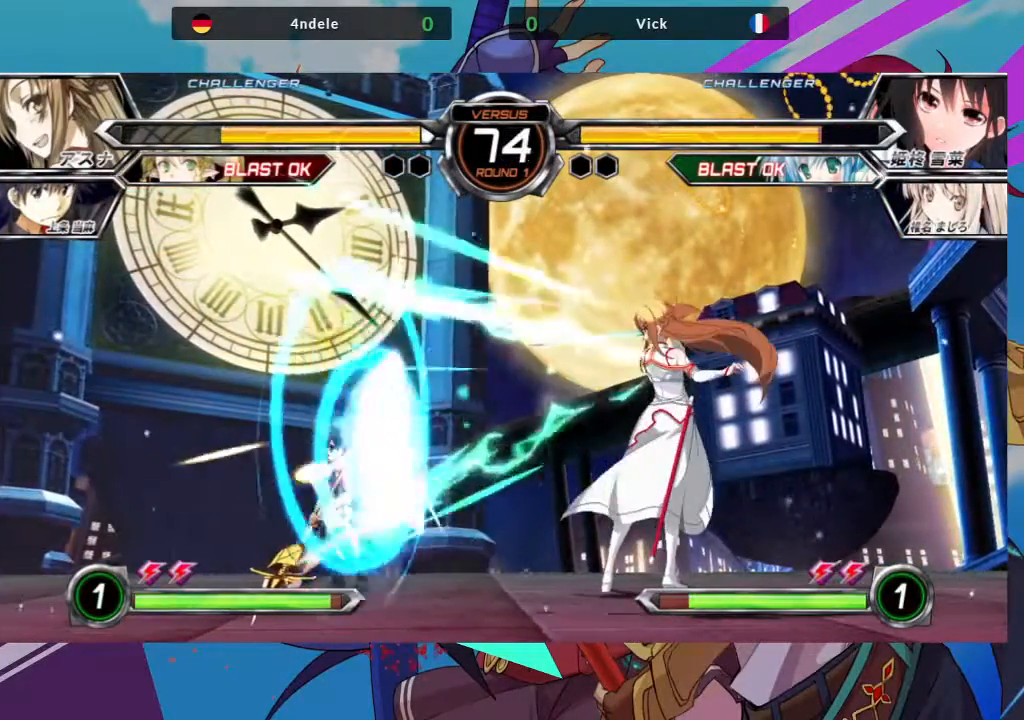
{"dt_ms": 500, "buttons": [], "left_stick": "down-left", "events": []}
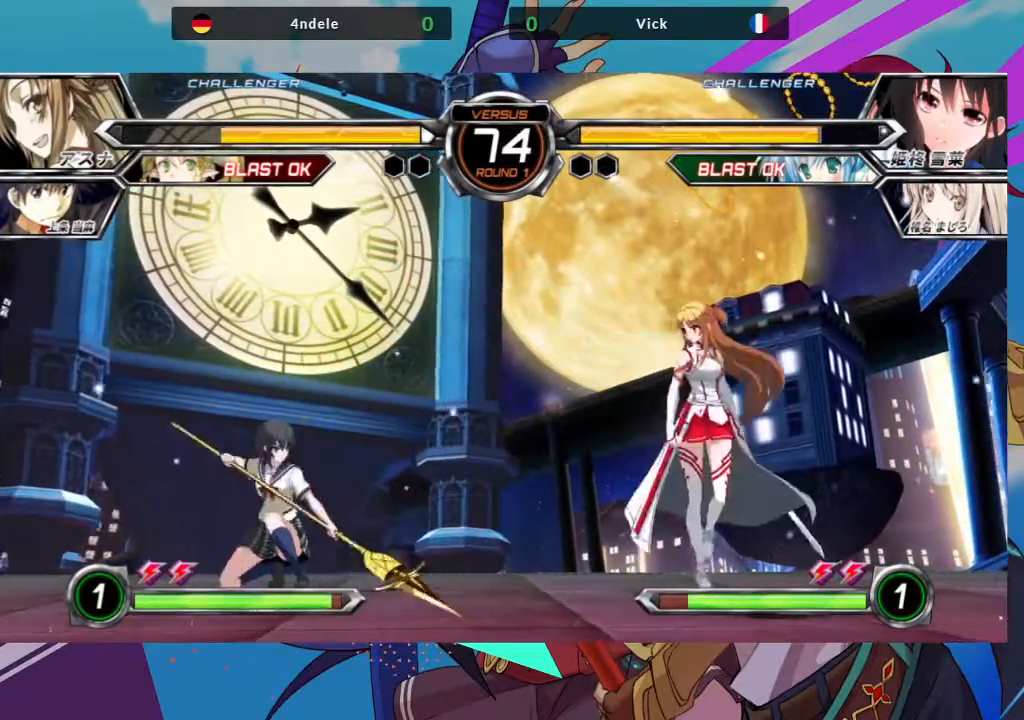
{"dt_ms": 500, "buttons": [], "left_stick": "center", "events": [[67, "left_stick", "up-left"], [283, "left_stick", "right"], [333, "left_stick", "center"], [433, "left_stick", "right"], [500, "left_stick", "center"]]}
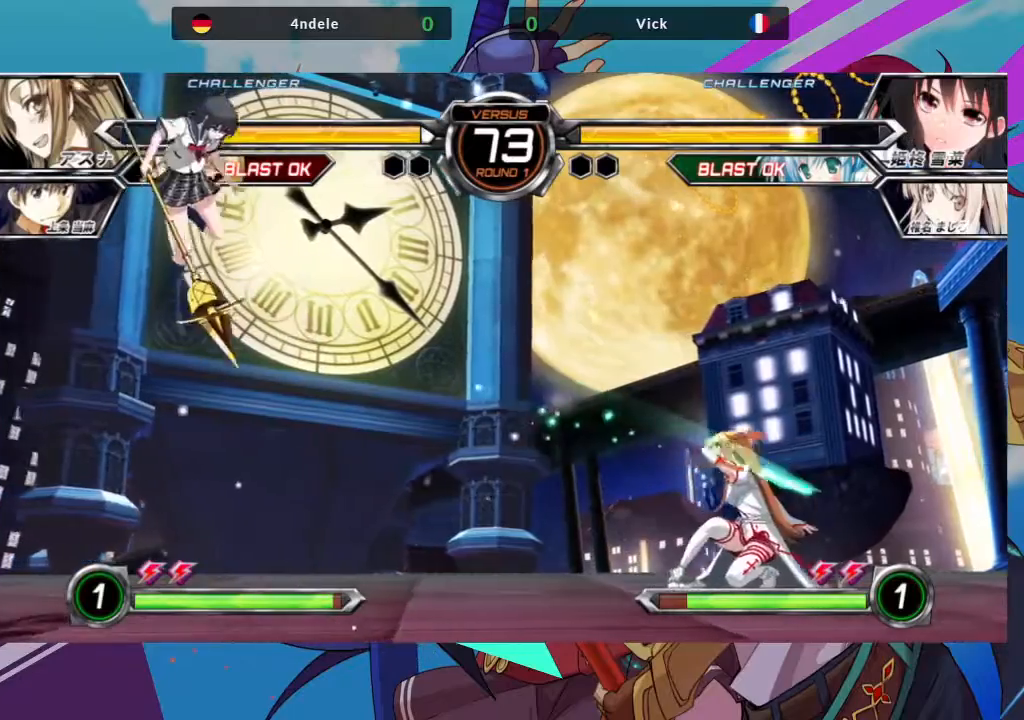
{"dt_ms": 500, "buttons": [], "left_stick": "up", "events": [[83, "left_stick", "right"], [183, "left_stick", "center"], [467, "left_stick", "up"]]}
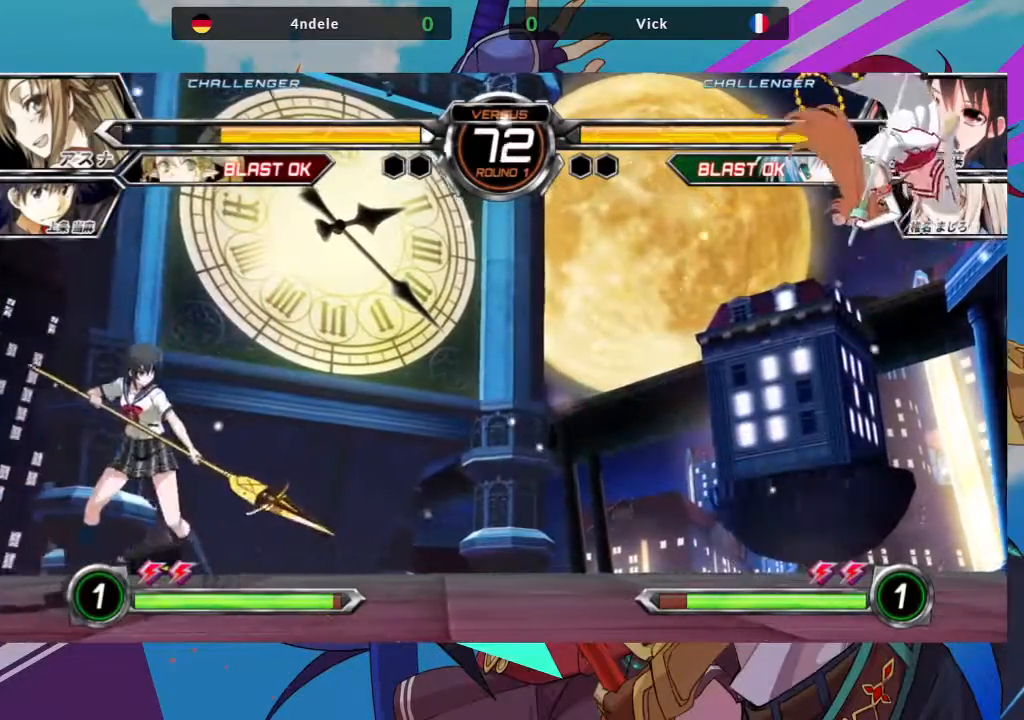
{"dt_ms": 500, "buttons": ["SQUARE"], "left_stick": "down-left", "events": [[217, "left_stick", "down-left"], [450, "SQUARE", "down"]]}
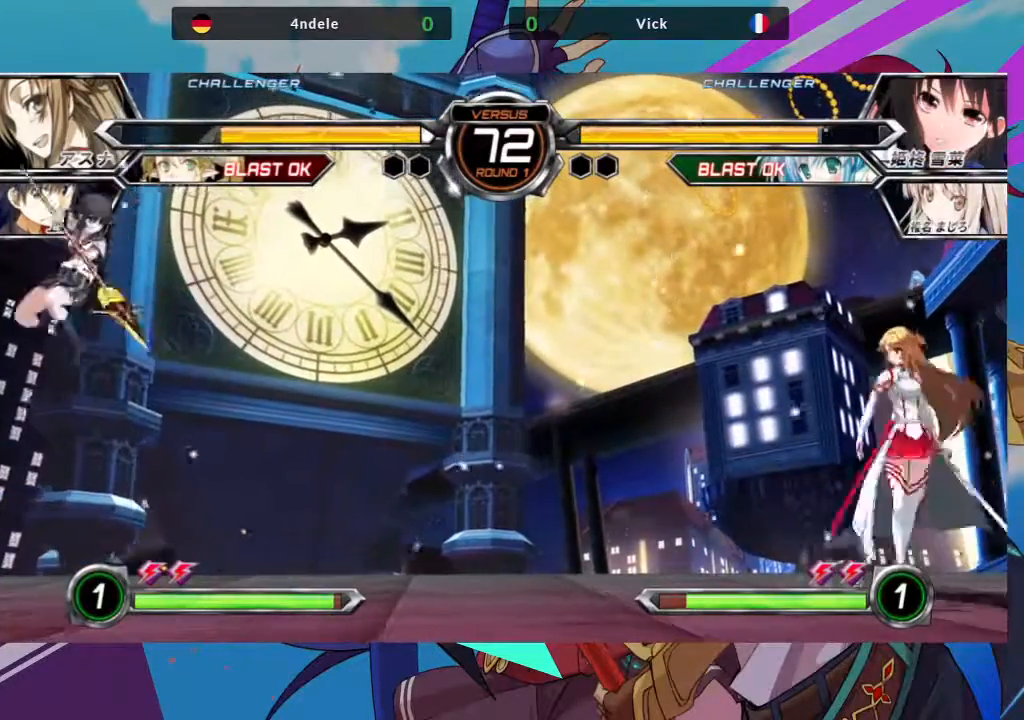
{"dt_ms": 500, "buttons": ["R1"], "left_stick": "center"}
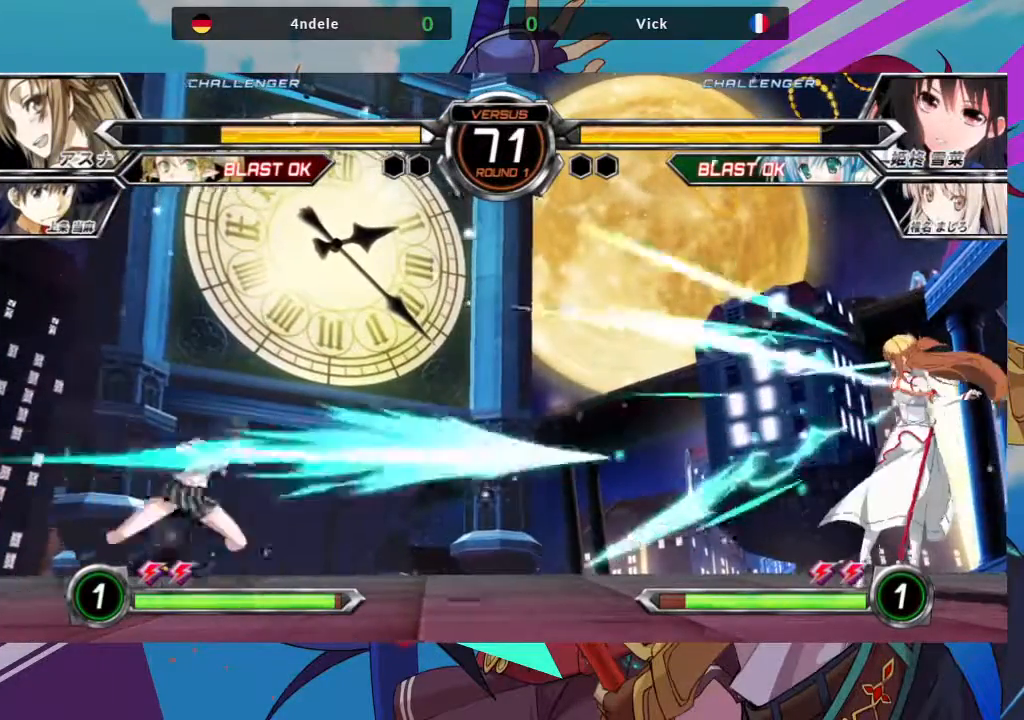
{"dt_ms": 500, "buttons": [], "left_stick": "center", "events": [[483, "R1", "up"]]}
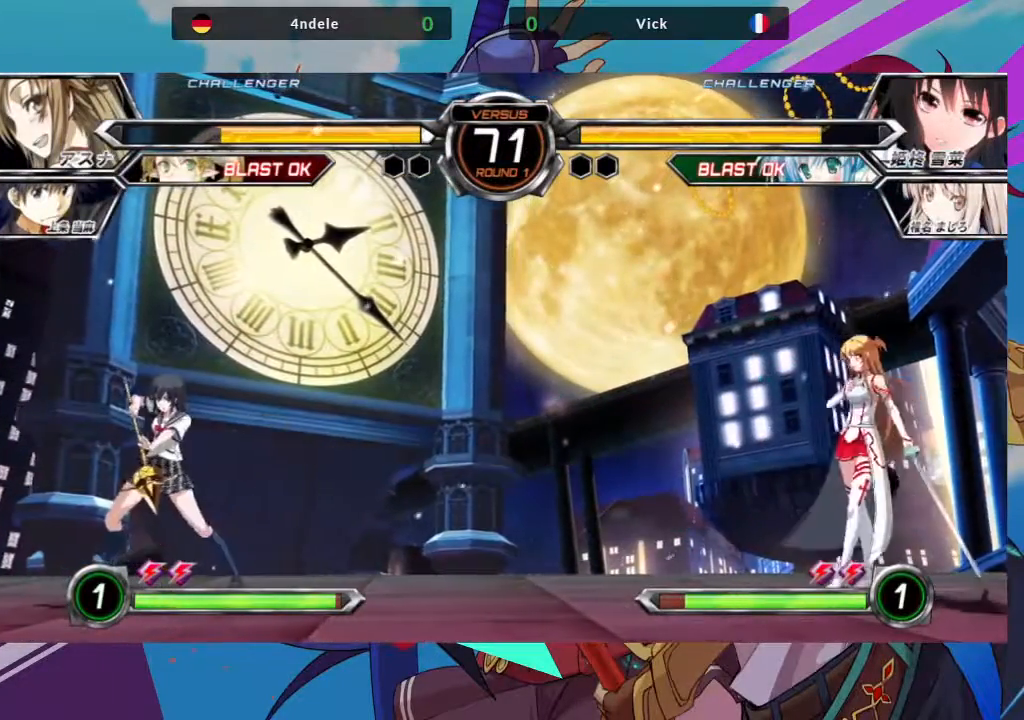
{"dt_ms": 500, "buttons": [], "left_stick": "down-left", "events": [[17, "left_stick", "right"], [67, "left_stick", "up-right"], [300, "left_stick", "center"], [500, "left_stick", "down-left"]]}
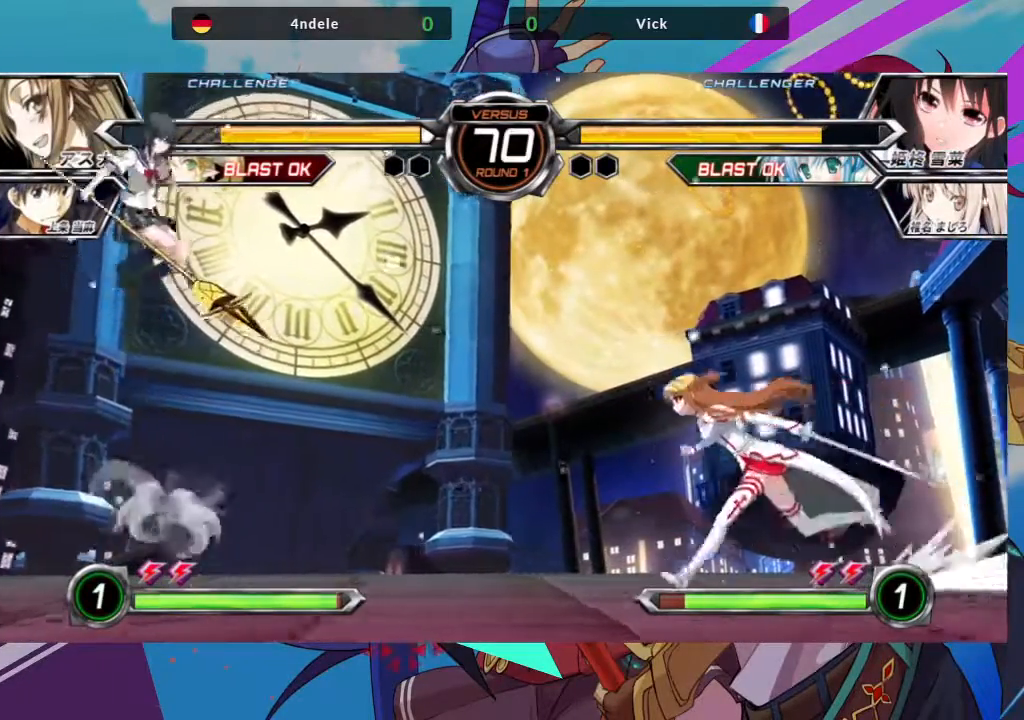
{"dt_ms": 500, "buttons": [], "left_stick": "down-left", "events": []}
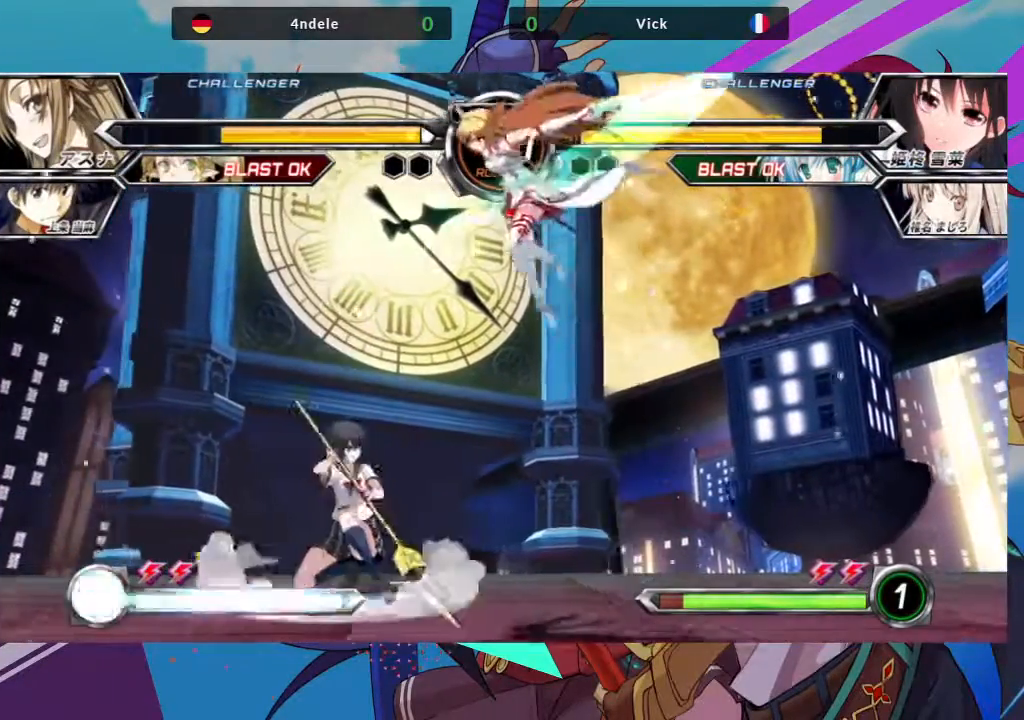
{"dt_ms": 500, "buttons": ["SQUARE"], "left_stick": "down-left", "events": [[167, "left_stick", "left"], [233, "SQUARE", "down"], [317, "left_stick", "down-left"], [367, "SQUARE", "up"], [450, "SQUARE", "down"]]}
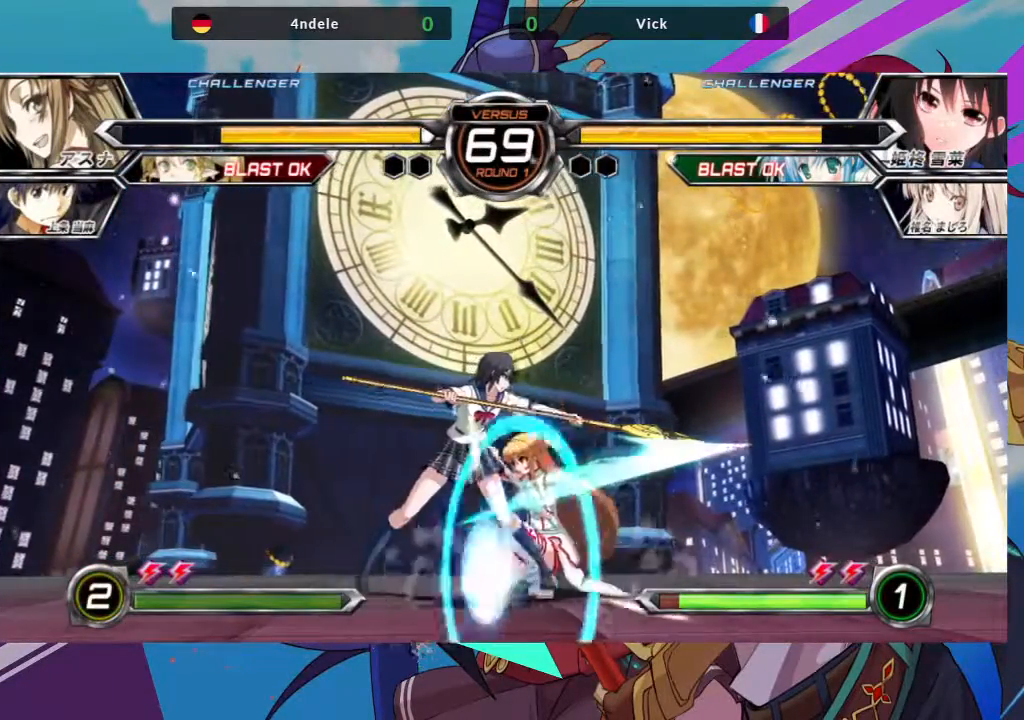
{"dt_ms": 500, "buttons": ["R1"], "left_stick": "down-left"}
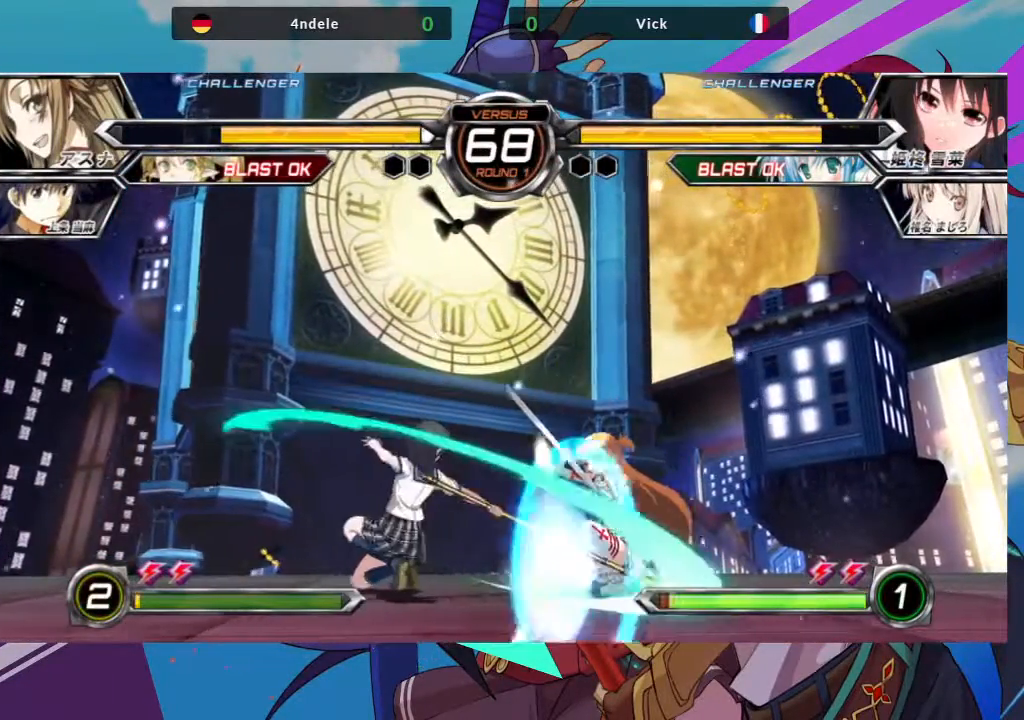
{"dt_ms": 500, "buttons": ["R1"], "left_stick": "center", "events": [[17, "R1", "up"], [67, "left_stick", "center"], [133, "left_stick", "down"], [217, "left_stick", "left"], [250, "R1", "down"], [267, "left_stick", "center"]]}
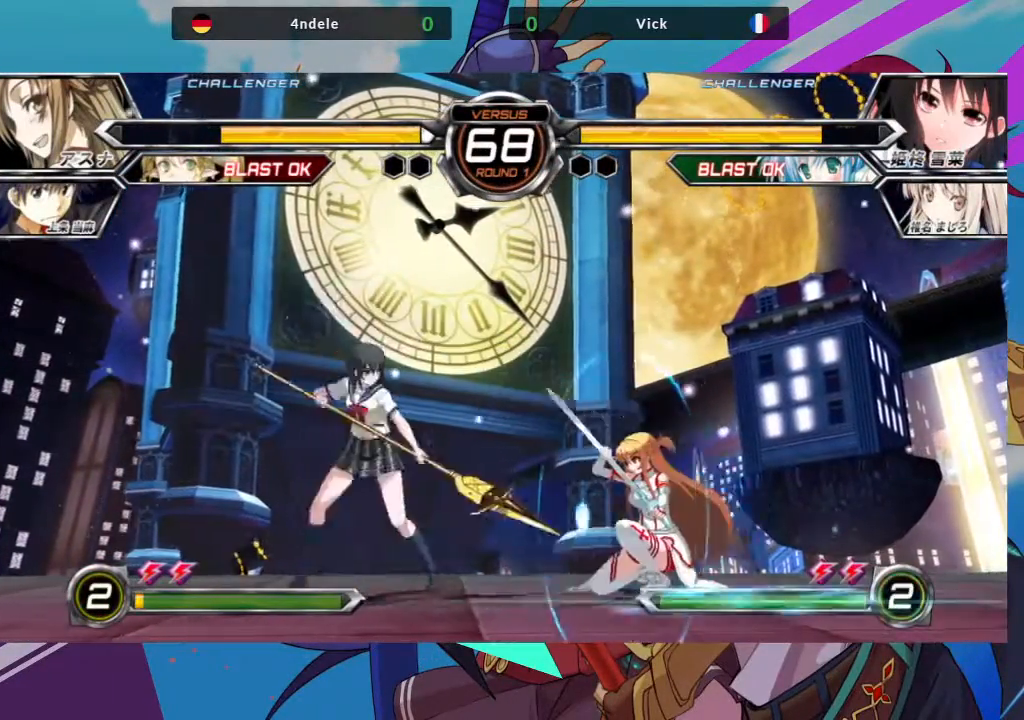
{"dt_ms": 500, "buttons": ["R1"], "left_stick": "center", "events": []}
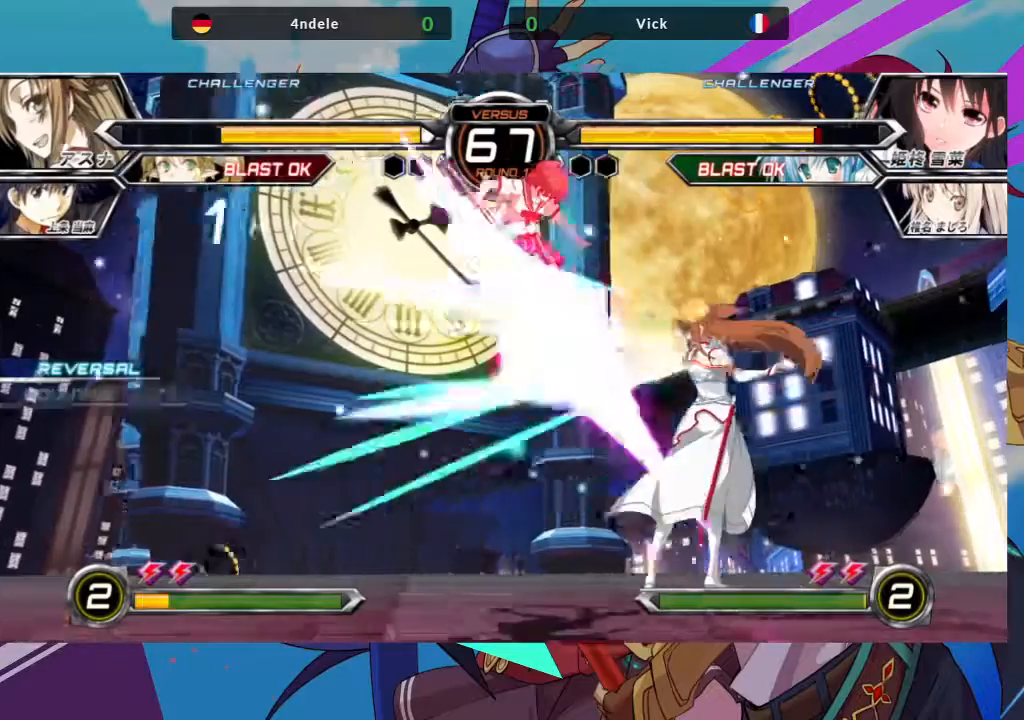
{"dt_ms": 500, "buttons": [], "left_stick": "down"}
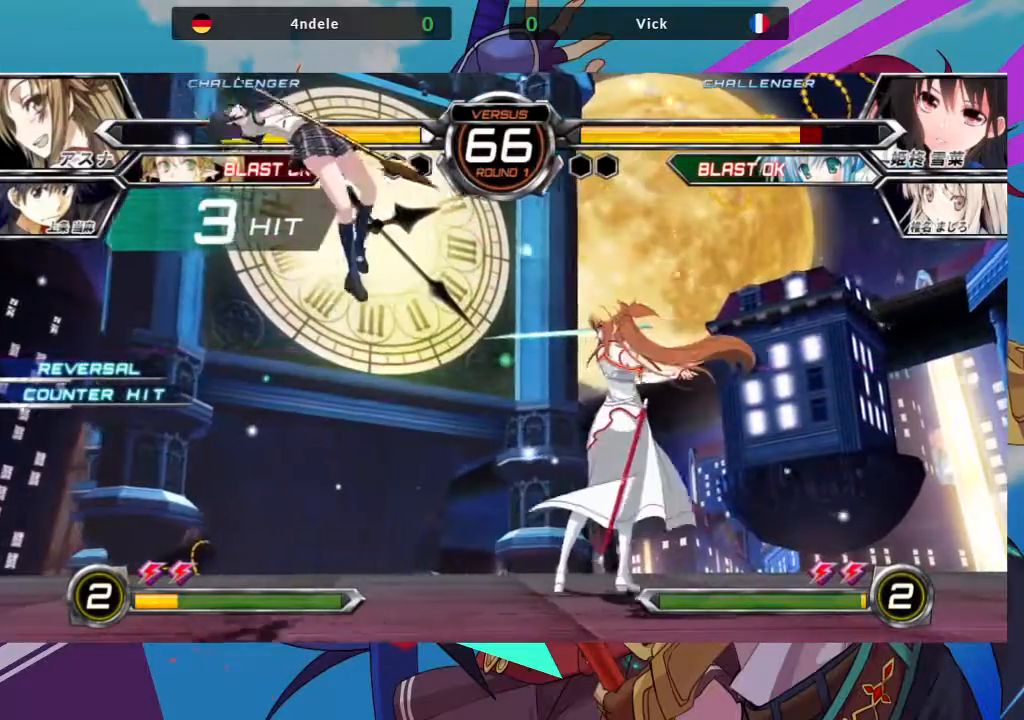
{"dt_ms": 500, "buttons": [], "left_stick": "right", "events": [[117, "left_stick", "right"], [283, "SQUARE", "down"], [300, "TRIANGLE", "down"], [317, "TRIANGLE", "up"], [417, "SQUARE", "up"]]}